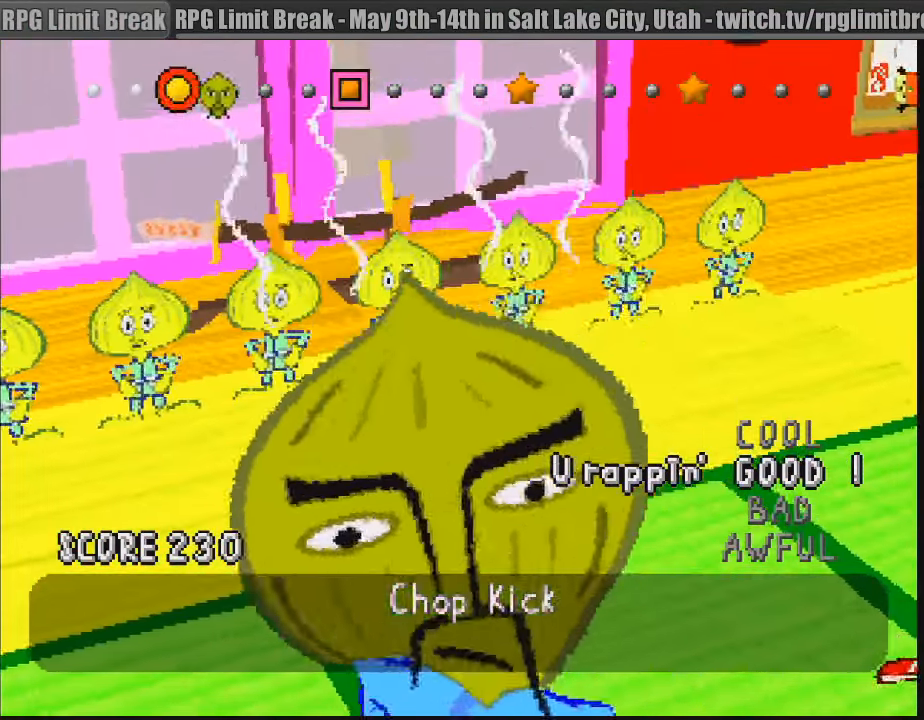
Gameplay with a controller (PlayStation layout); each line is a JSON object with the inputs held at the frame after it. "events" lists button and stick changes between this image and that frame as [ms after this image, input, new state], when the widget could be followed in between. Not read: L3 R3.
{"buttons": [], "events": []}
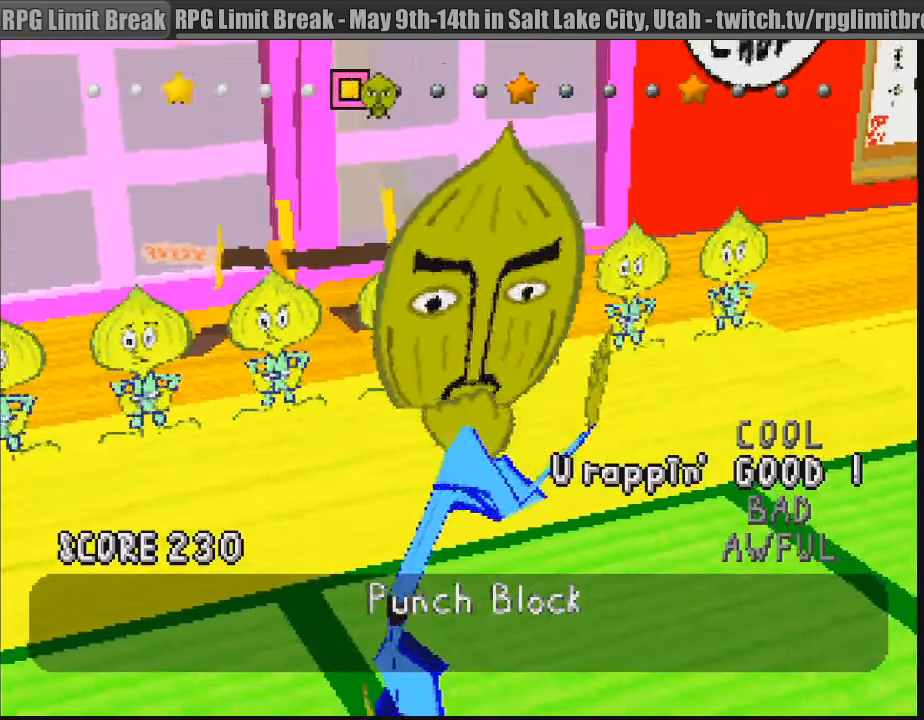
{"buttons": [], "events": []}
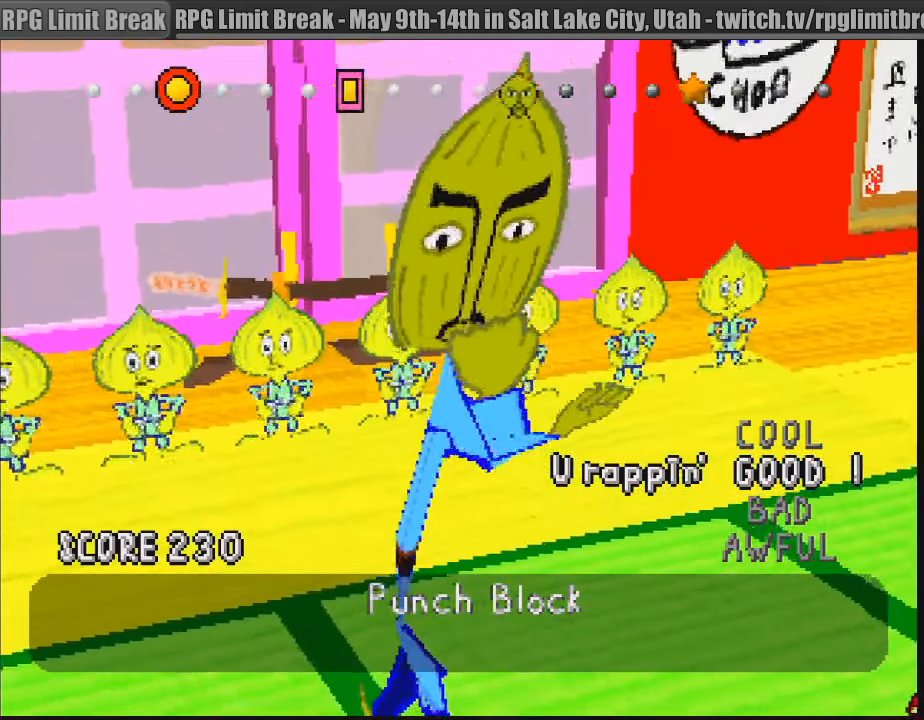
{"buttons": [], "events": []}
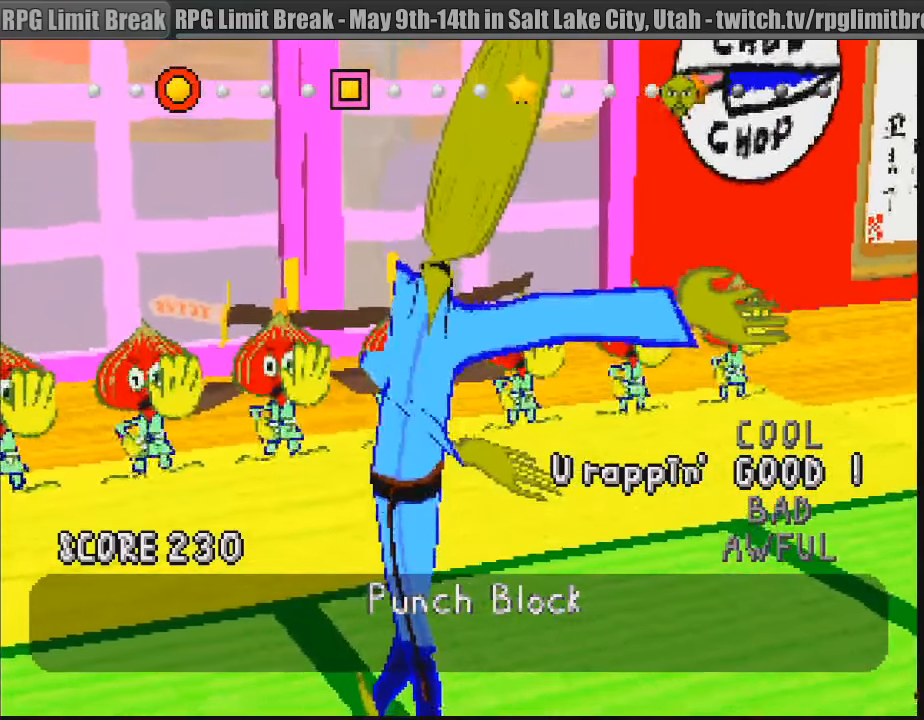
{"buttons": [], "events": []}
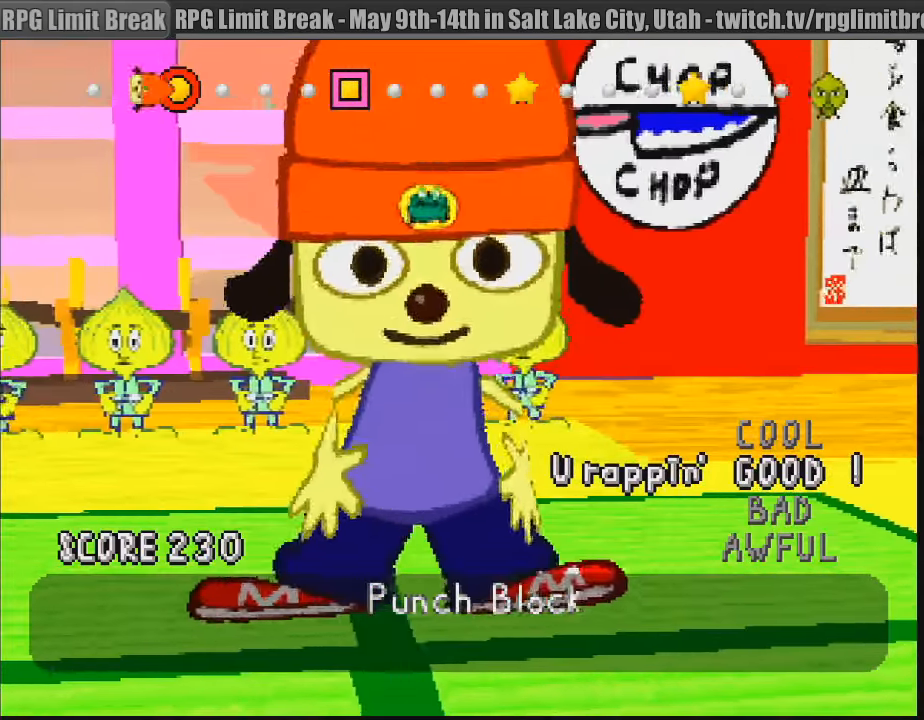
{"buttons": [], "events": [[117, "CIRCLE", "down"], [217, "CIRCLE", "up"], [283, "CIRCLE", "down"], [350, "CIRCLE", "up"], [417, "CIRCLE", "down"], [500, "CIRCLE", "up"]]}
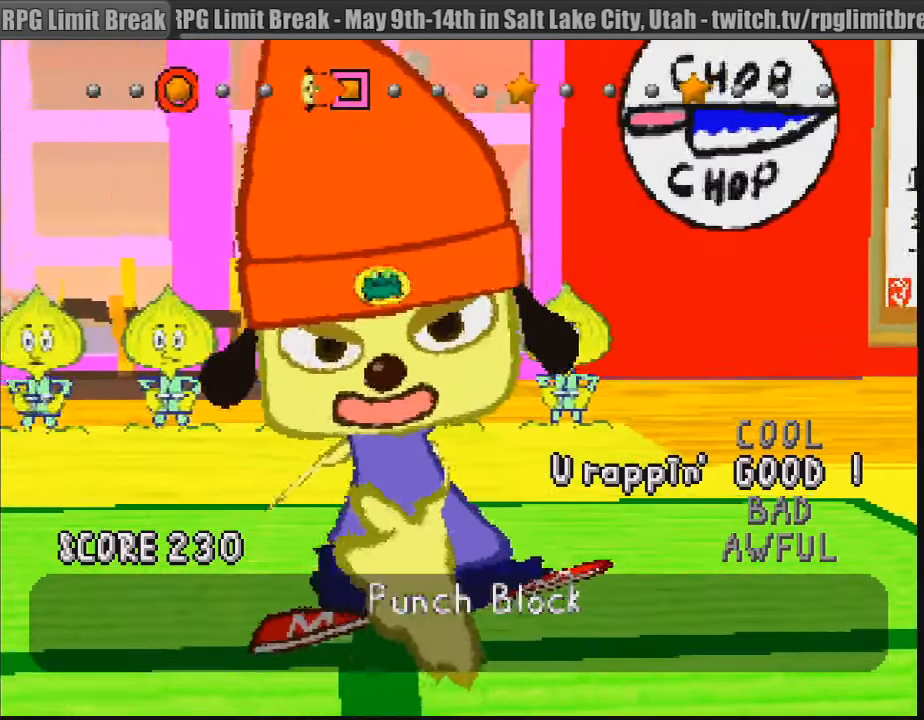
{"buttons": [], "events": [[200, "SQUARE", "down"], [333, "SQUARE", "up"]]}
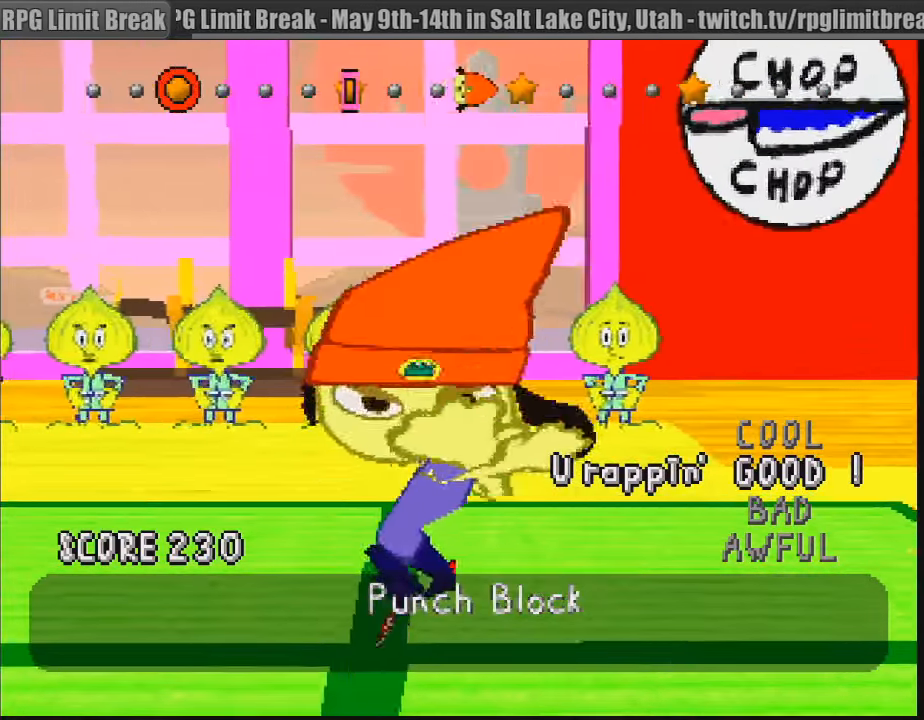
{"buttons": ["SQUARE"], "events": [[217, "SQUARE", "down"], [333, "SQUARE", "up"], [433, "SQUARE", "down"]]}
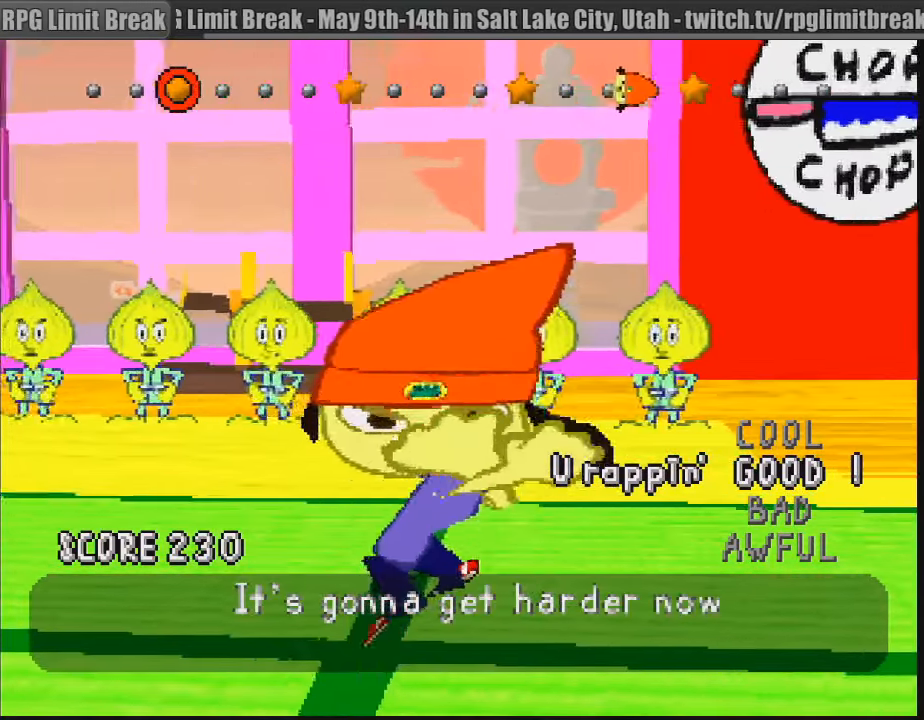
{"buttons": [], "events": [[67, "SQUARE", "up"], [300, "SQUARE", "down"], [417, "SQUARE", "up"]]}
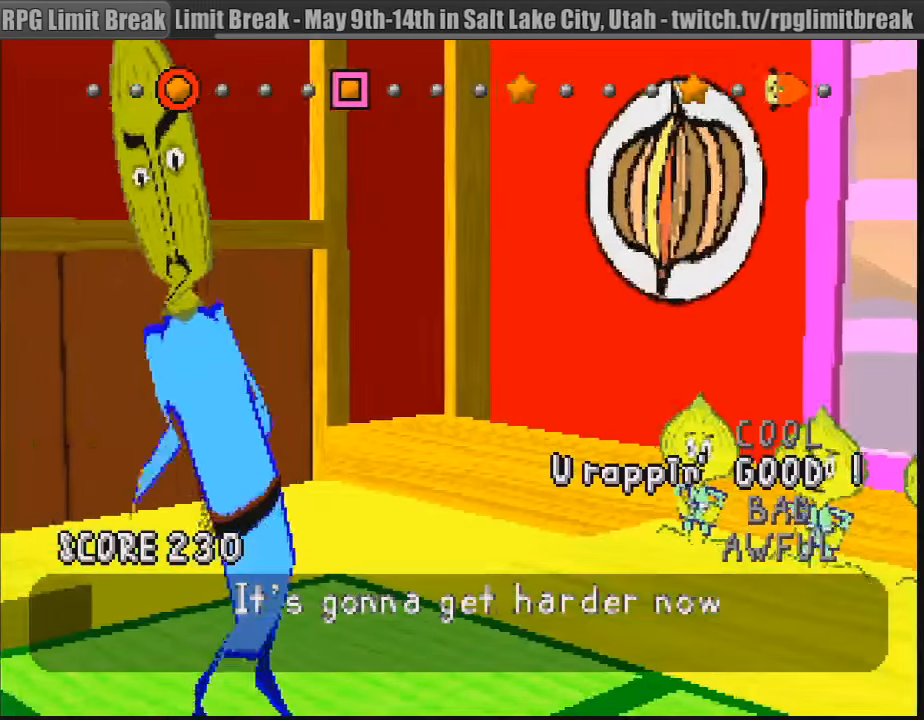
{"buttons": [], "events": []}
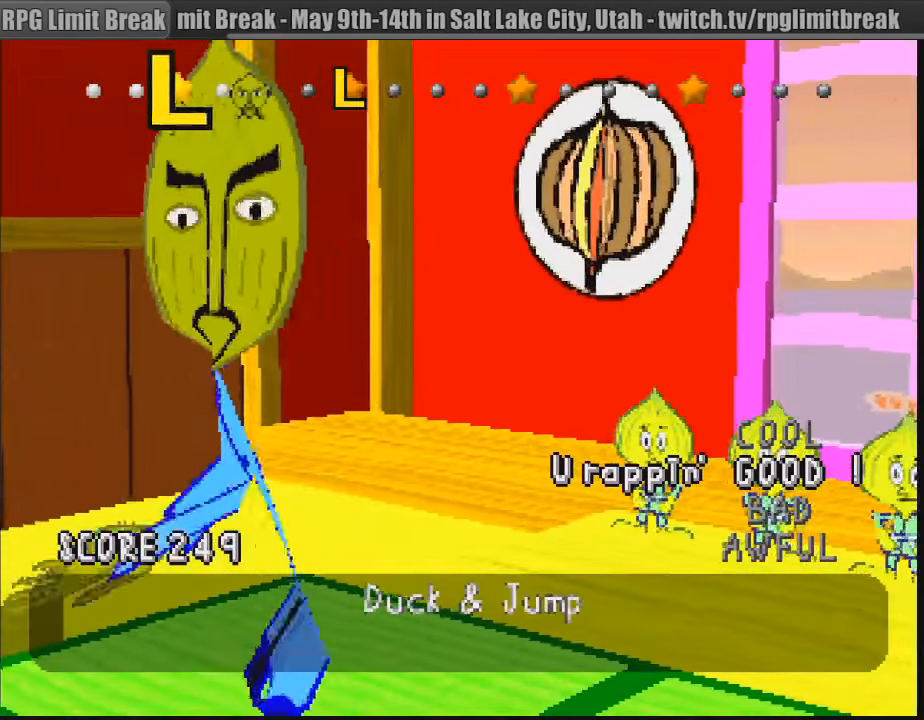
{"buttons": [], "events": []}
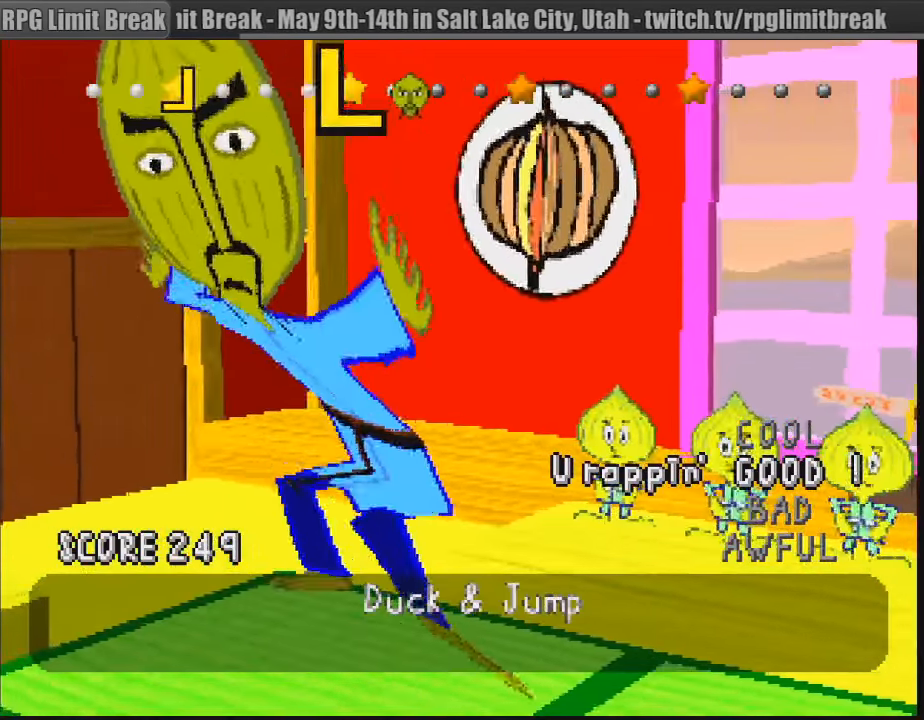
{"buttons": [], "events": []}
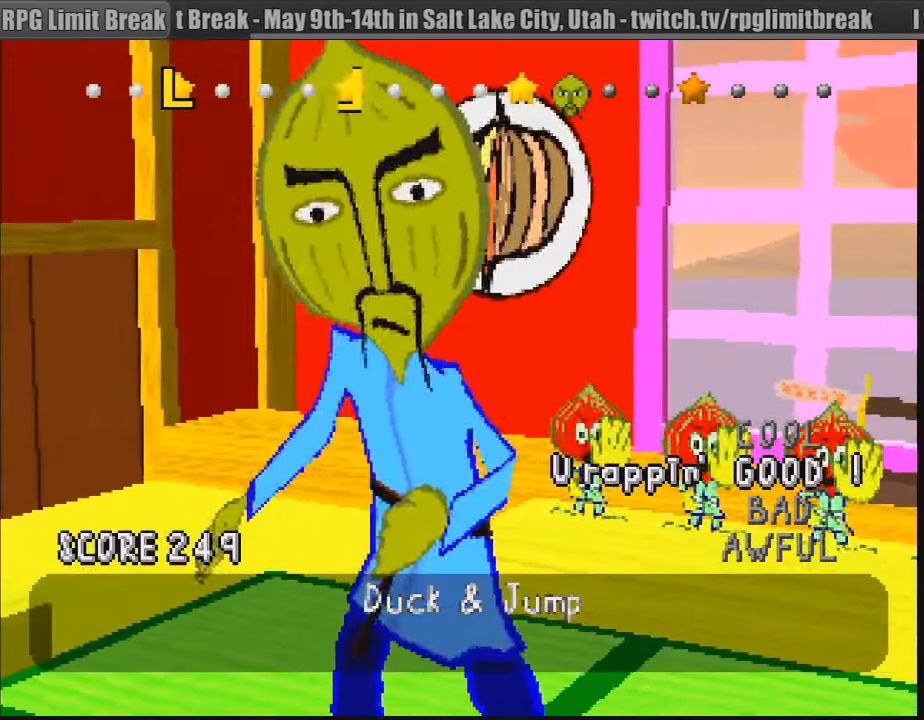
{"buttons": [], "events": []}
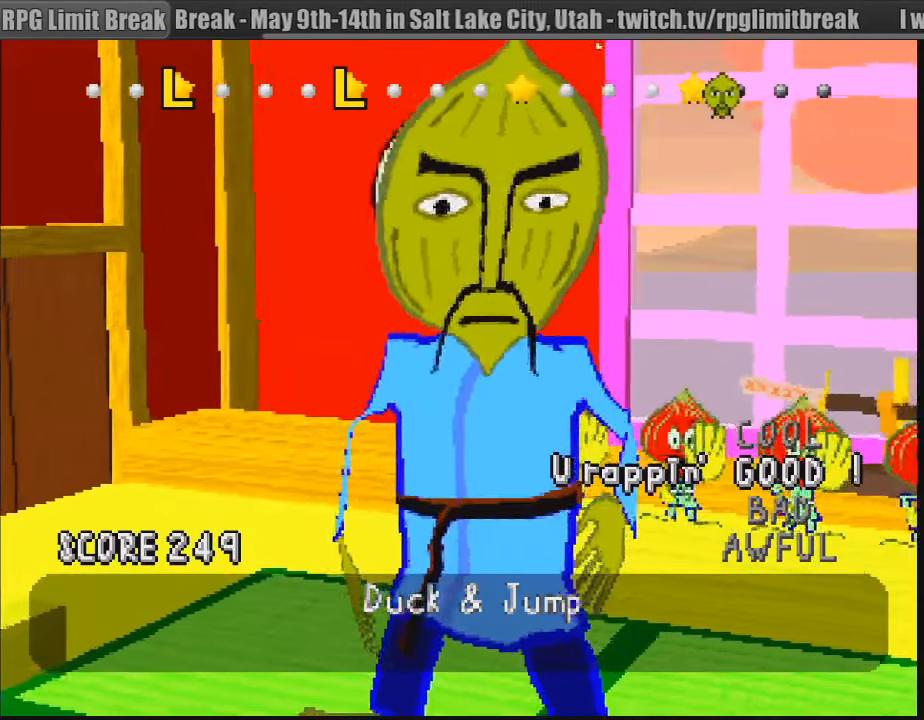
{"buttons": ["L1"], "events": [[450, "L1", "down"]]}
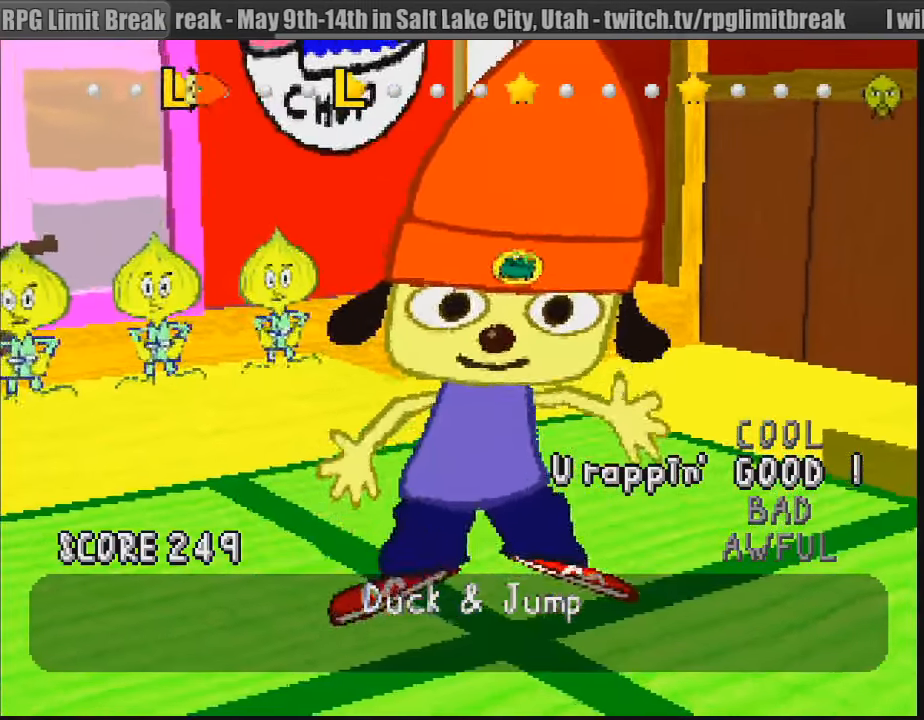
{"buttons": ["L1"], "events": [[33, "L1", "up"], [200, "L1", "down"], [300, "L1", "up"], [450, "L1", "down"]]}
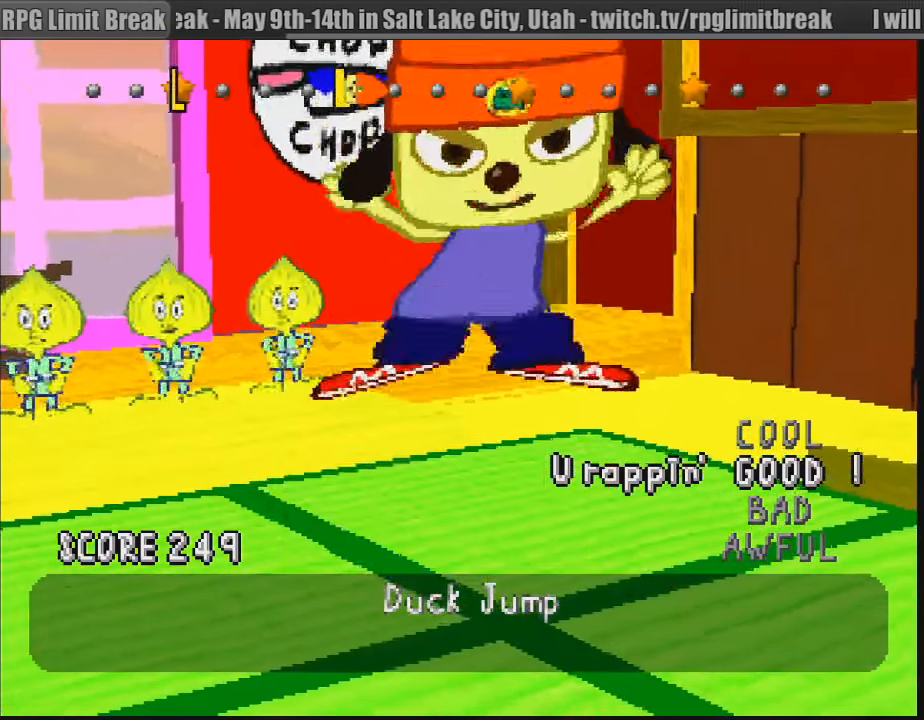
{"buttons": [], "events": [[33, "L1", "up"]]}
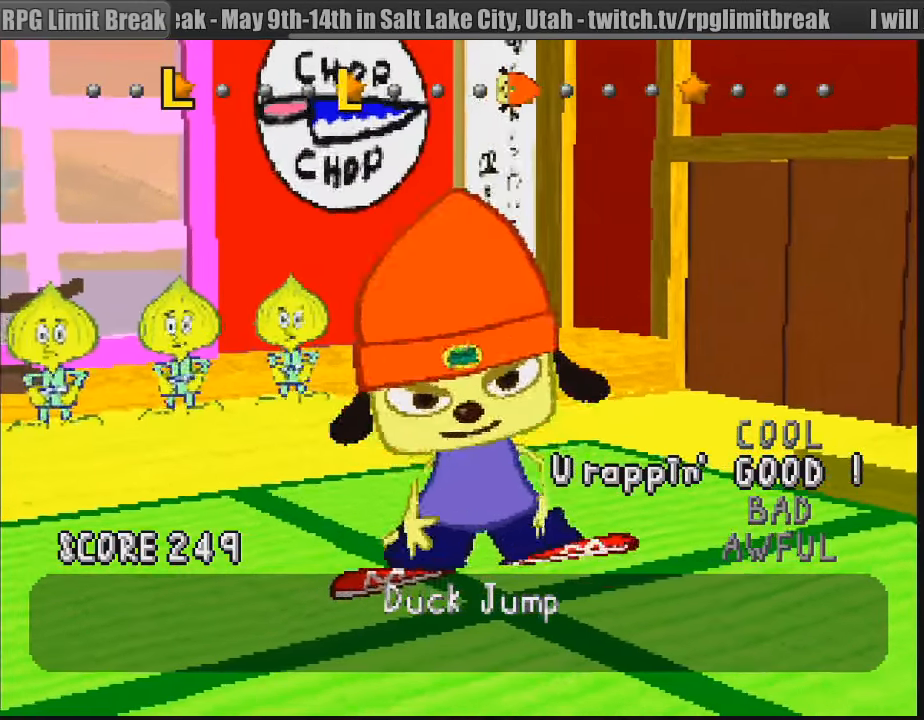
{"buttons": ["L1"], "events": [[33, "L1", "down"], [133, "L1", "up"], [333, "L1", "down"], [400, "L1", "up"], [500, "L1", "down"]]}
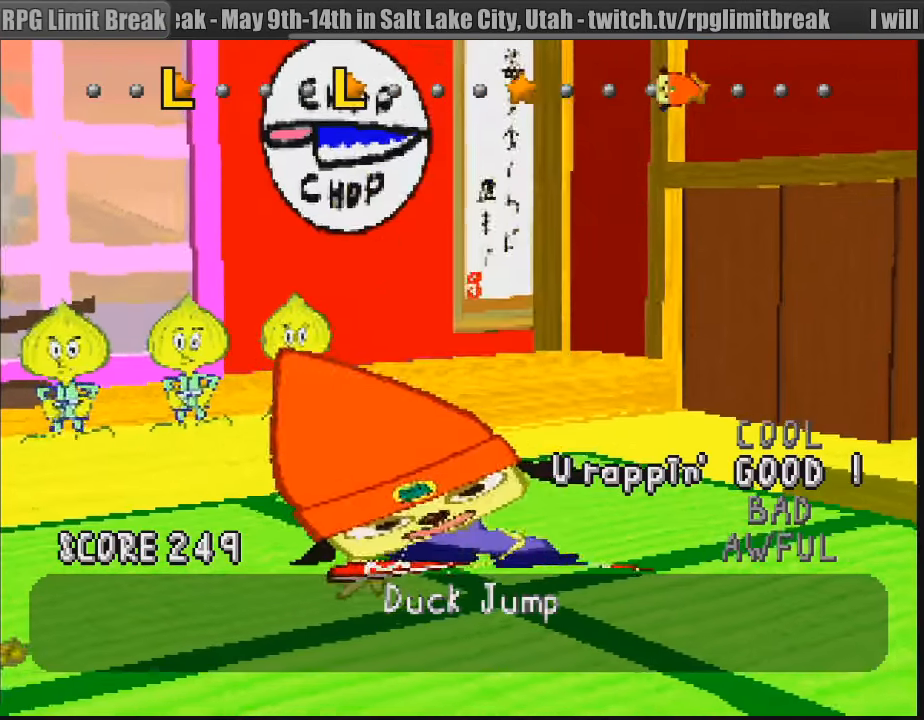
{"buttons": [], "events": [[83, "L1", "up"]]}
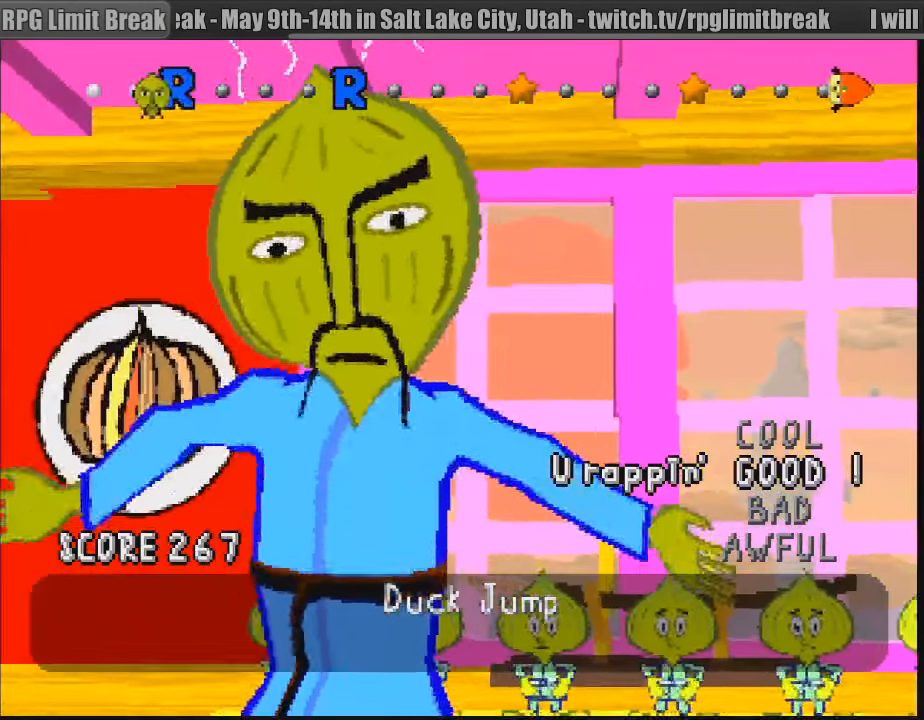
{"buttons": [], "events": []}
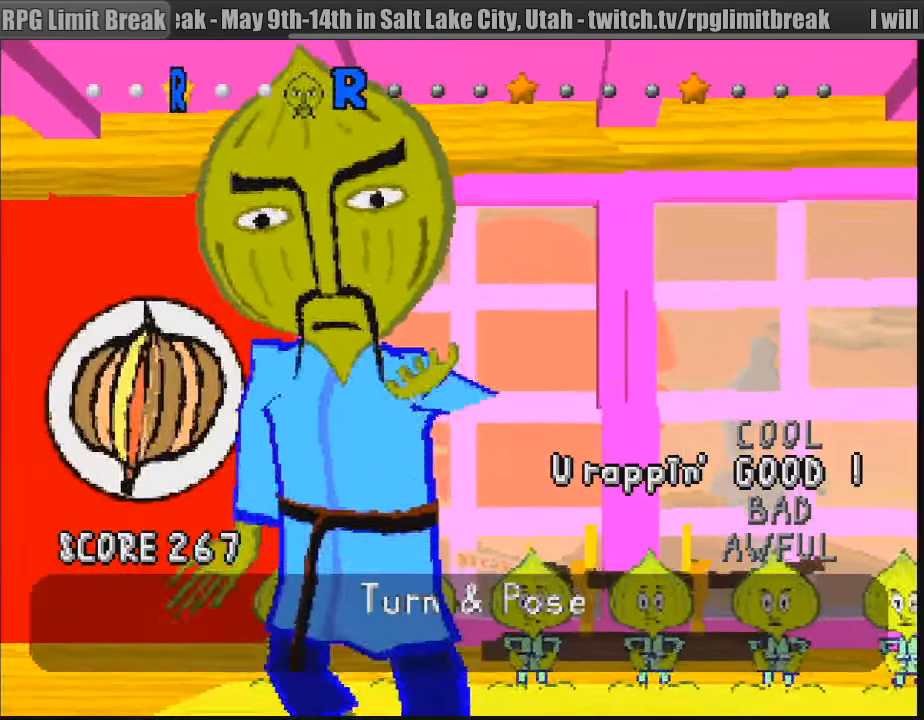
{"buttons": [], "events": []}
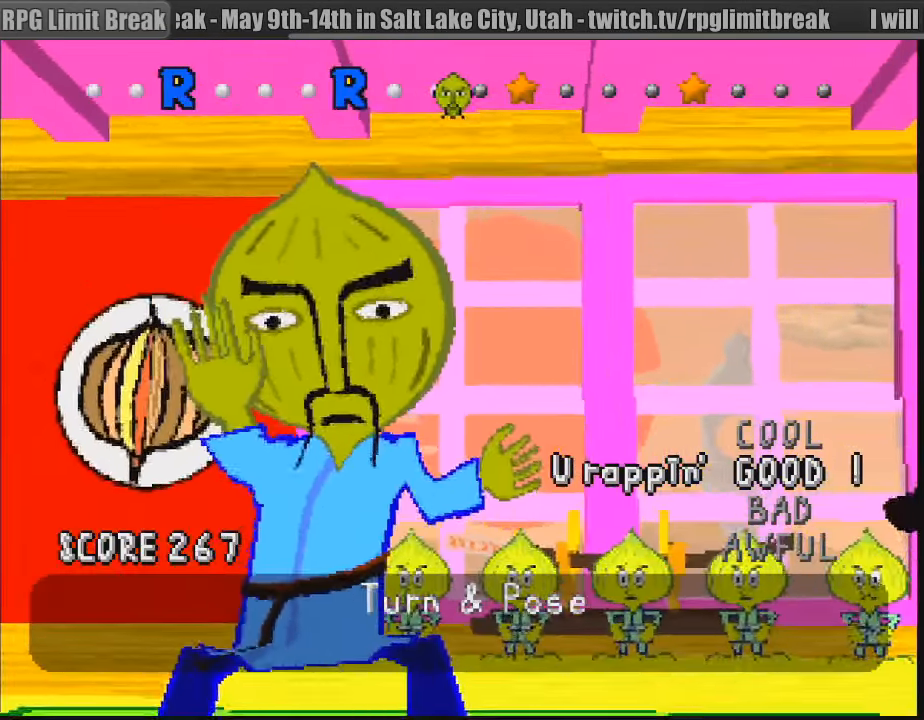
{"buttons": [], "events": []}
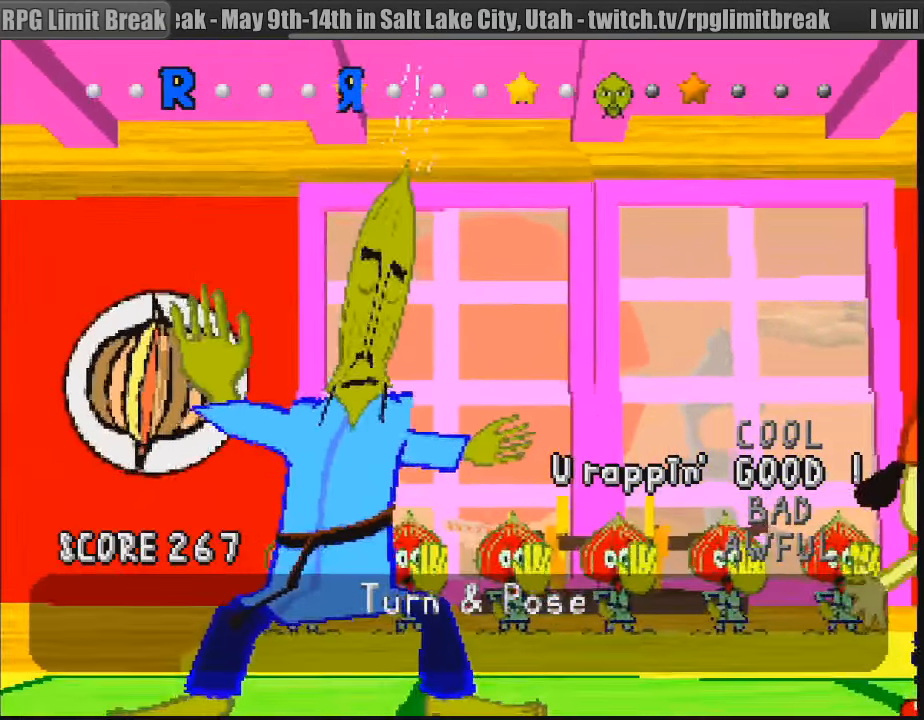
{"buttons": [], "events": []}
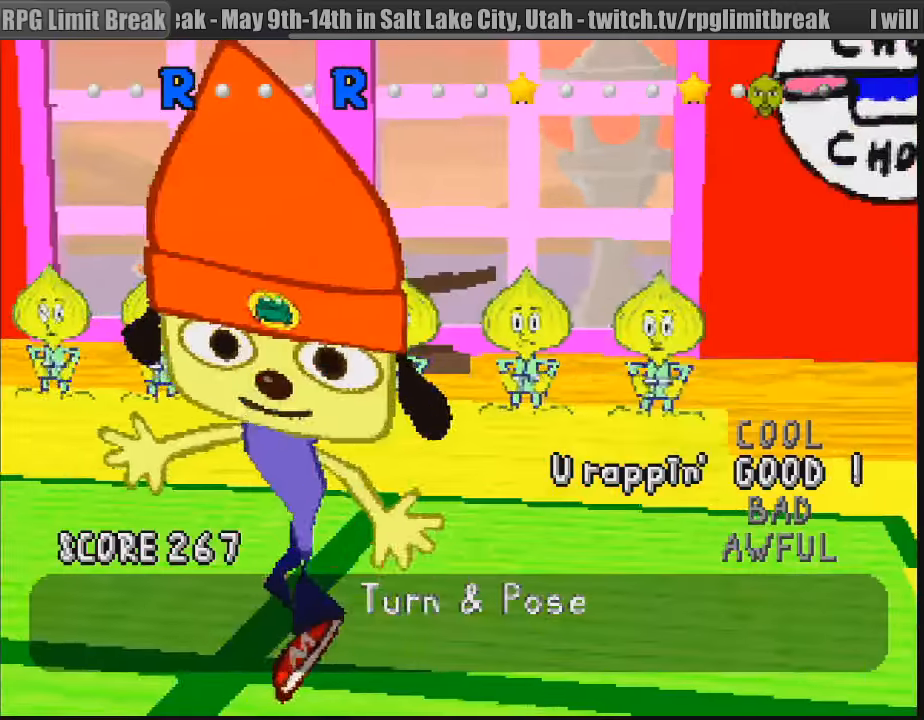
{"buttons": [], "events": [[333, "R1", "down"], [416, "R1", "up"]]}